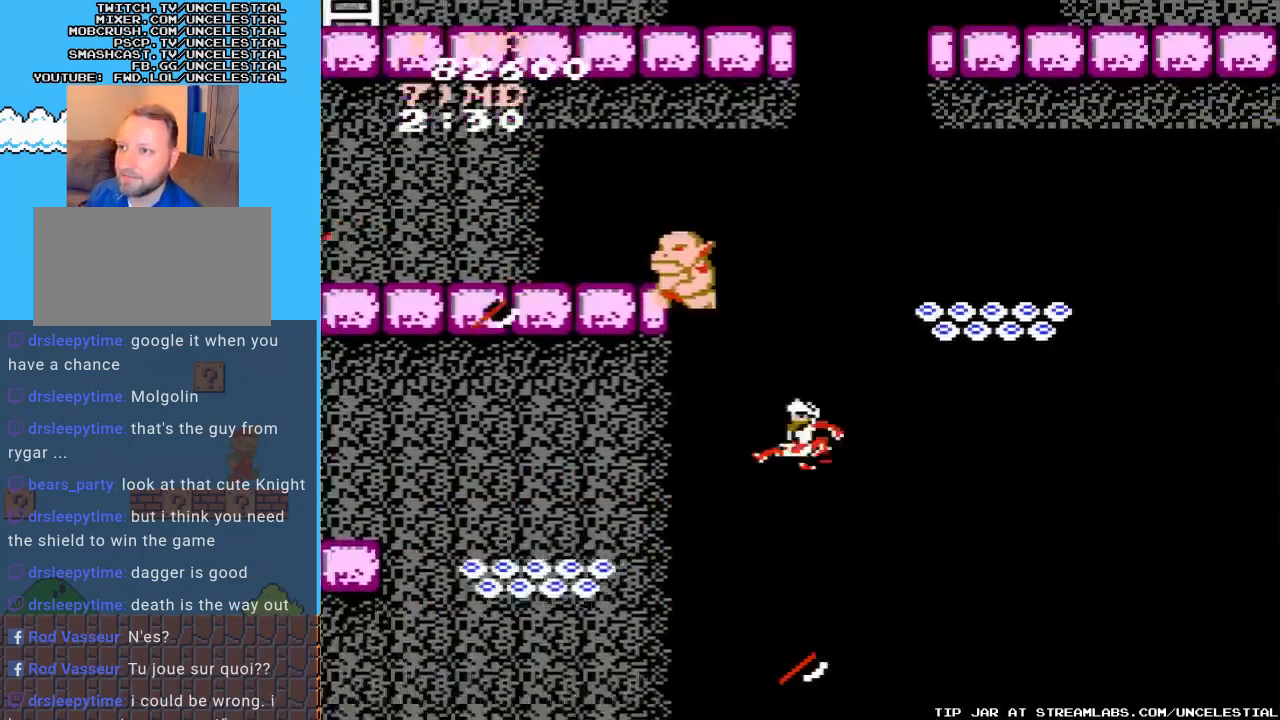
Gameplay with a controller (Nintendo layout); each line is a JSON object with the inputs held at the frame after it. "events" lists button and stick changes between this image and that frame as [ms after this image, input, new state], when the widget could be followed in between. Not read: L3 R3.
{"buttons": [], "events": [[67, "B", "up"], [167, "B", "down"], [267, "B", "up"], [367, "B", "down"], [467, "B", "up"], [467, "DPAD_LEFT", "up"]]}
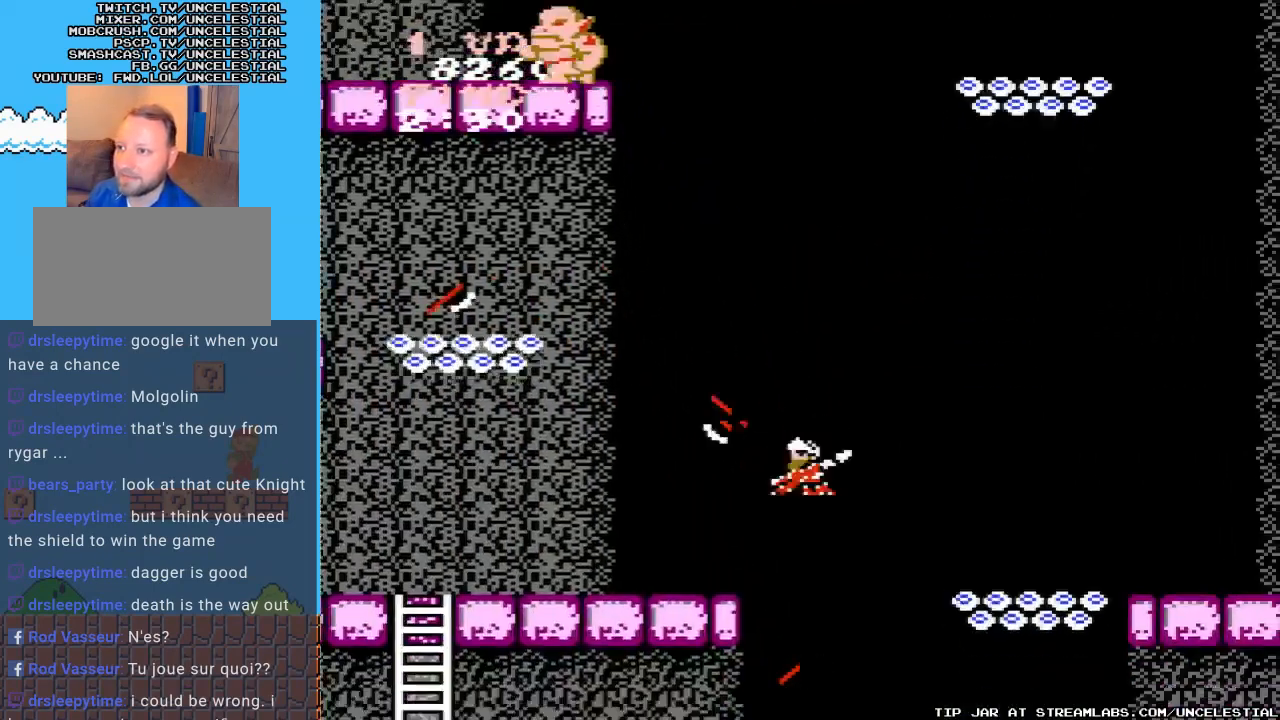
{"buttons": [], "events": []}
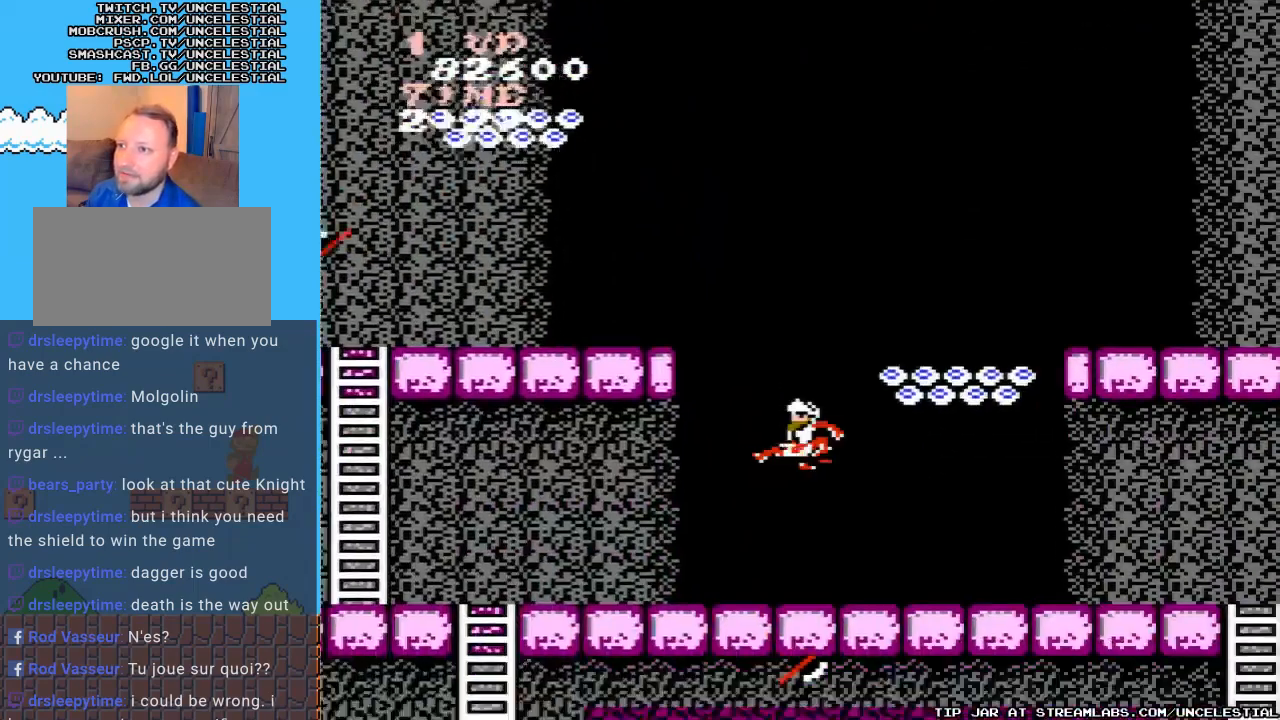
{"buttons": [], "events": []}
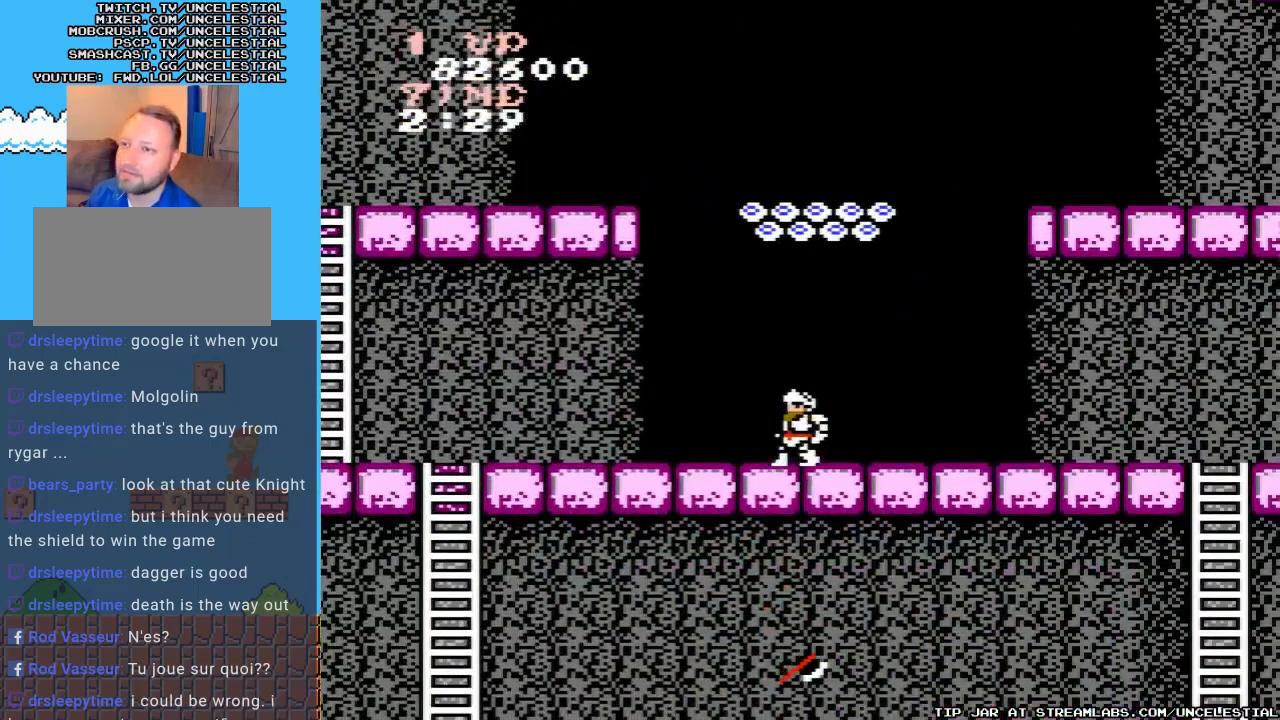
{"buttons": ["DPAD_LEFT"], "events": [[67, "DPAD_LEFT", "down"]]}
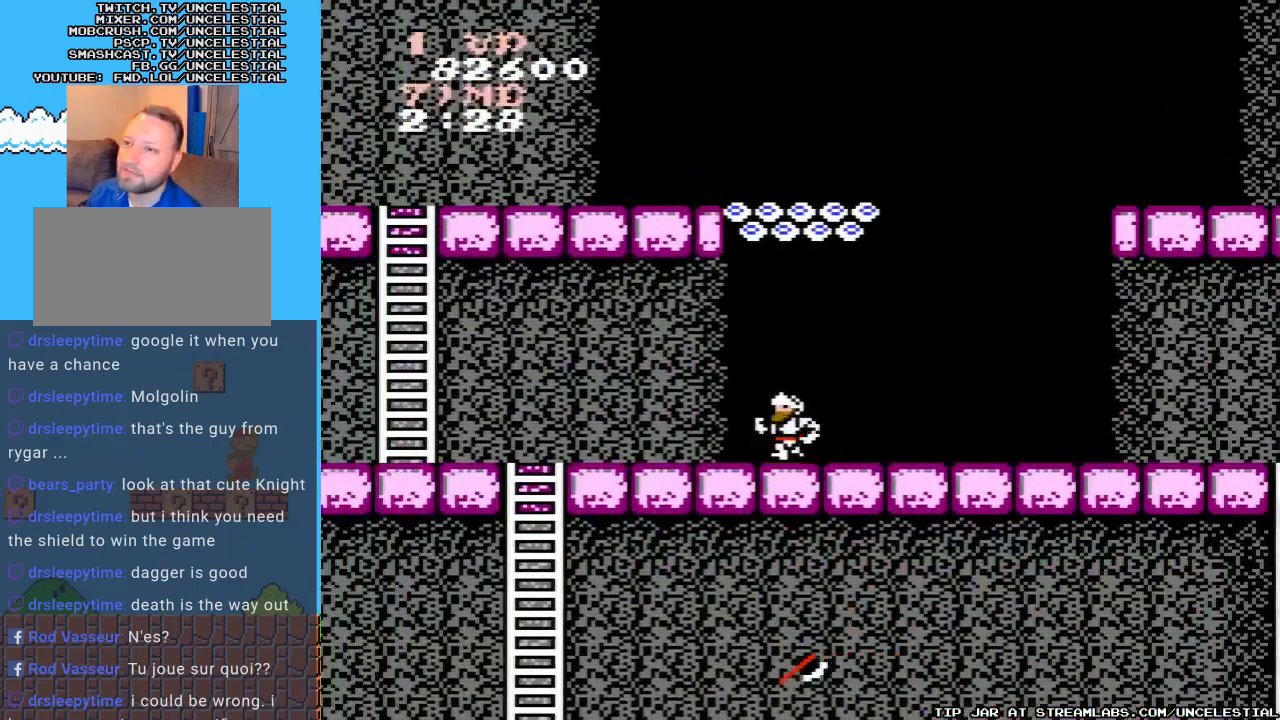
{"buttons": ["DPAD_LEFT"], "events": []}
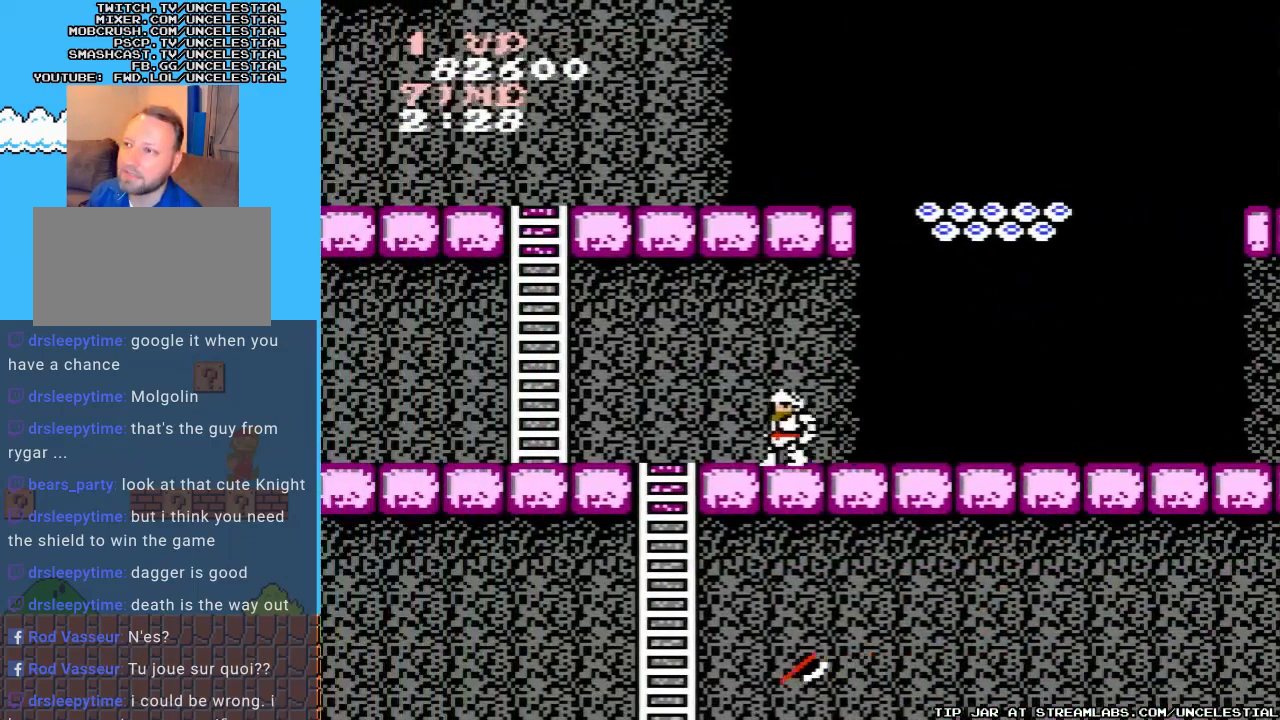
{"buttons": ["DPAD_LEFT"], "events": []}
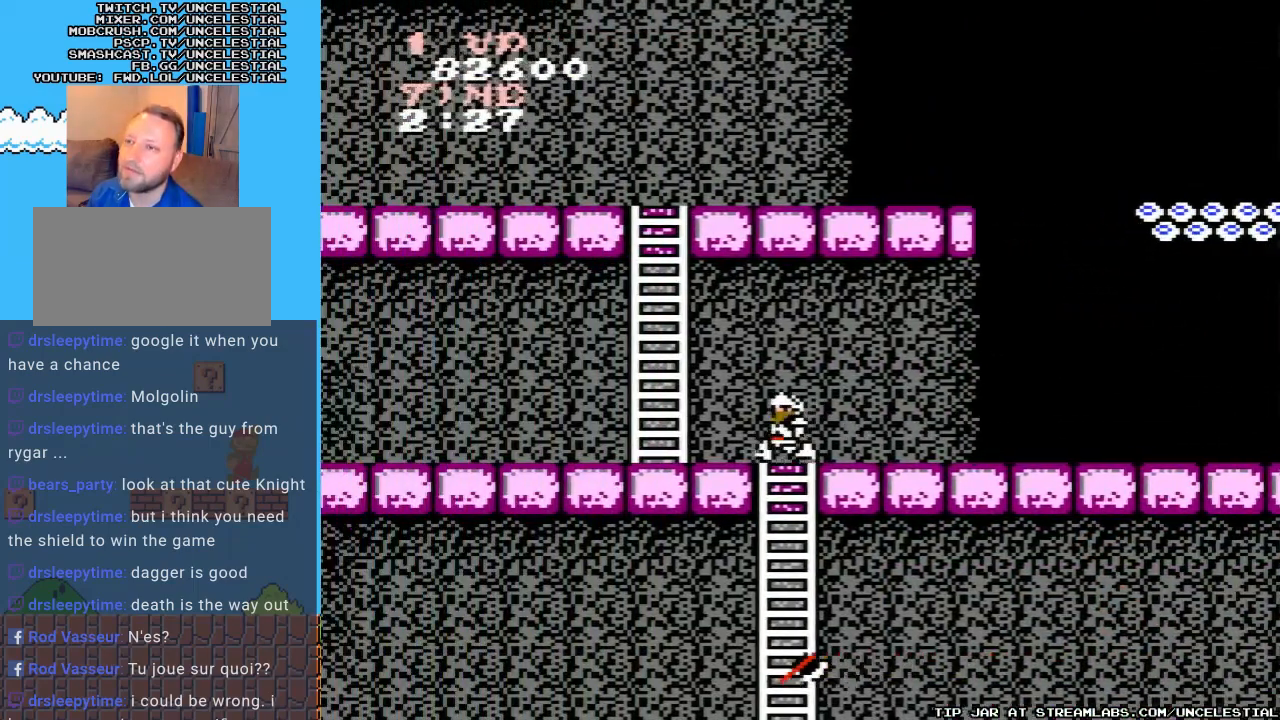
{"buttons": ["DPAD_UP"], "events": [[467, "DPAD_LEFT", "up"], [467, "DPAD_UP", "down"]]}
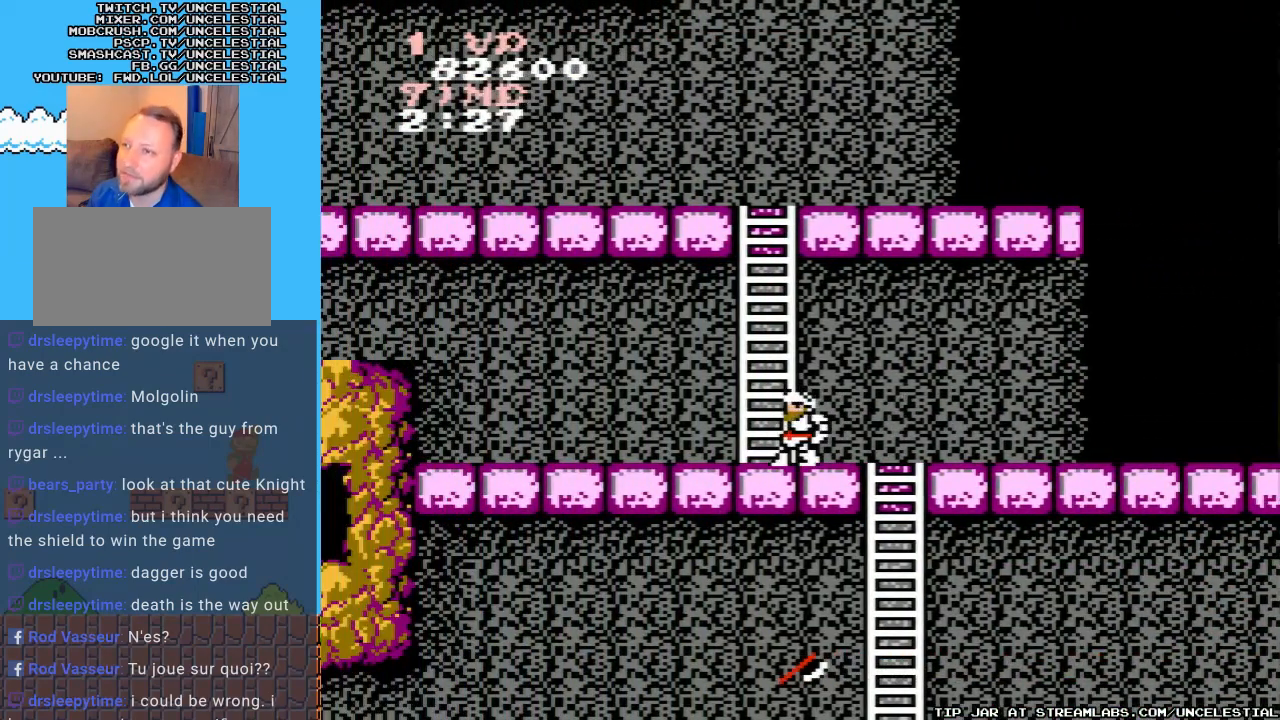
{"buttons": ["DPAD_LEFT"], "events": [[400, "DPAD_LEFT", "down"], [400, "DPAD_UP", "up"]]}
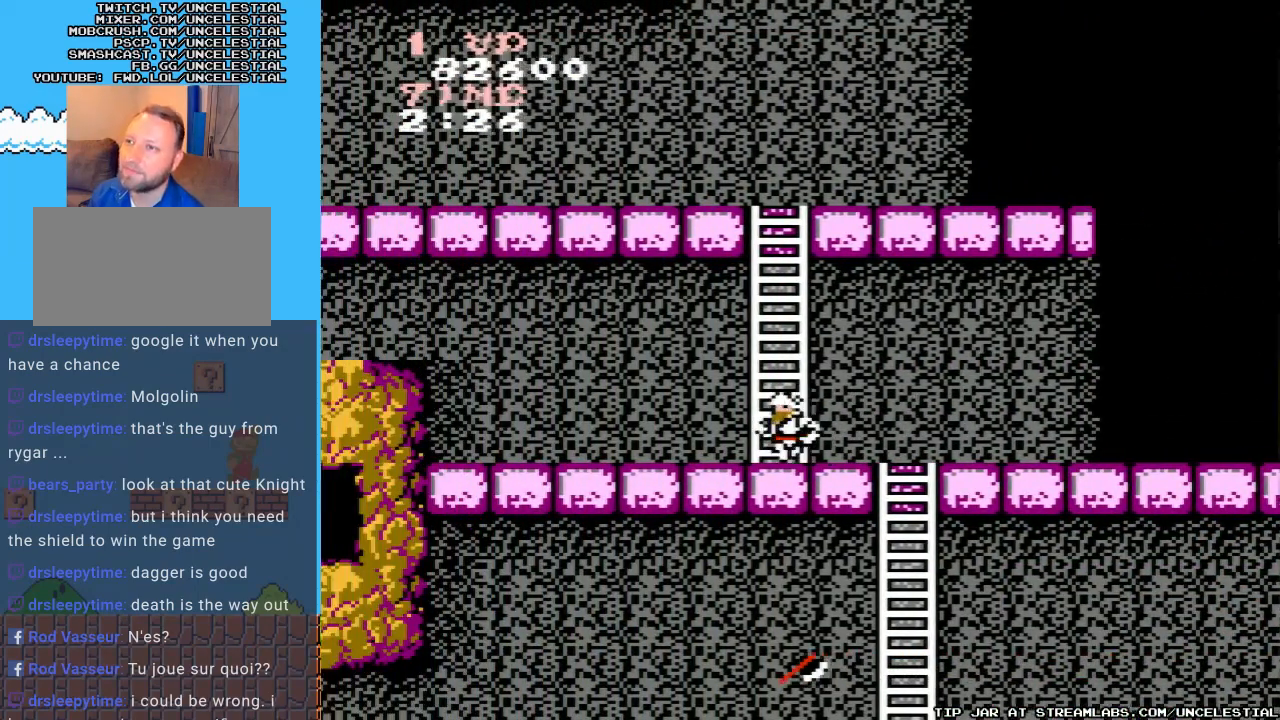
{"buttons": ["DPAD_UP"], "events": [[100, "DPAD_LEFT", "up"], [100, "DPAD_UP", "down"]]}
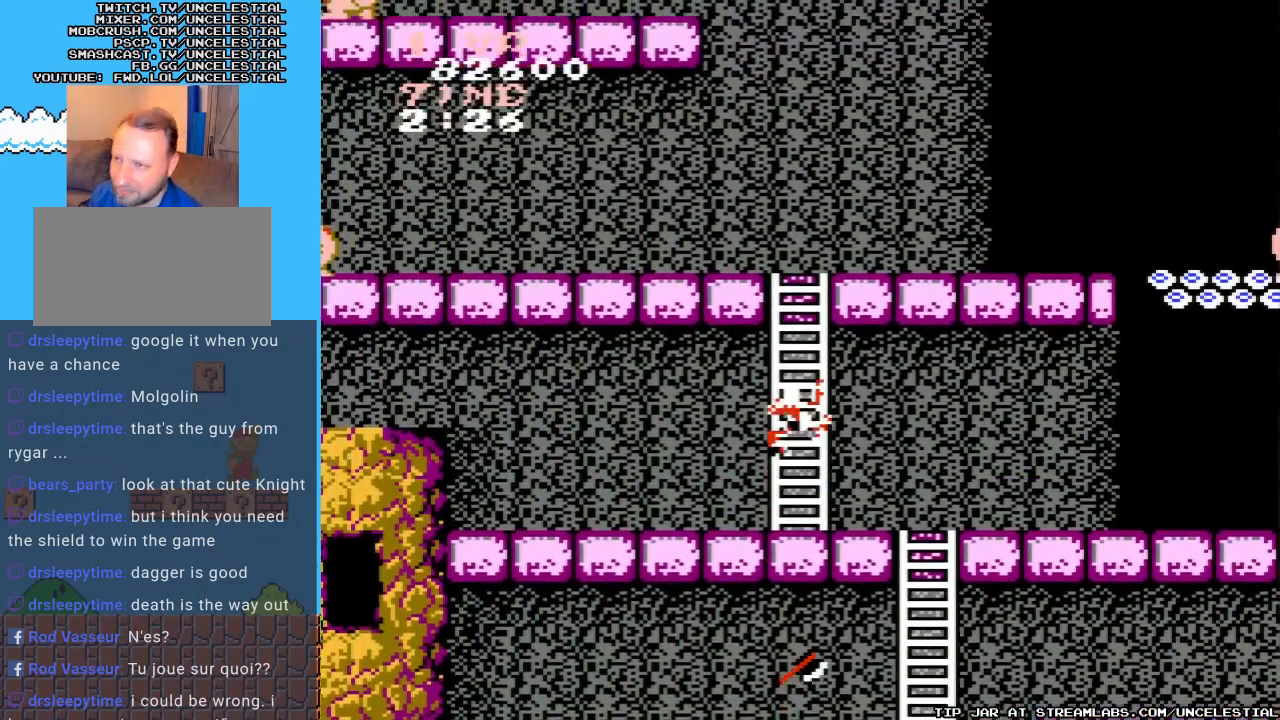
{"buttons": ["DPAD_UP"], "events": []}
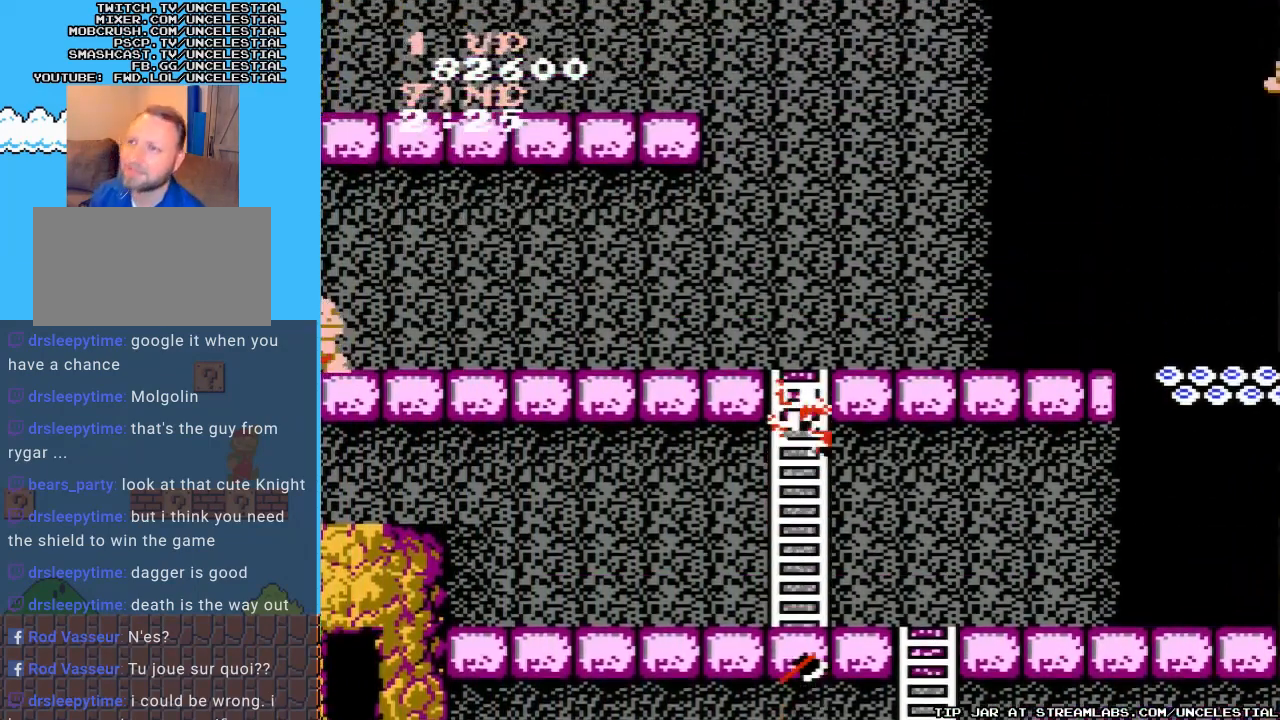
{"buttons": ["DPAD_UP"], "events": []}
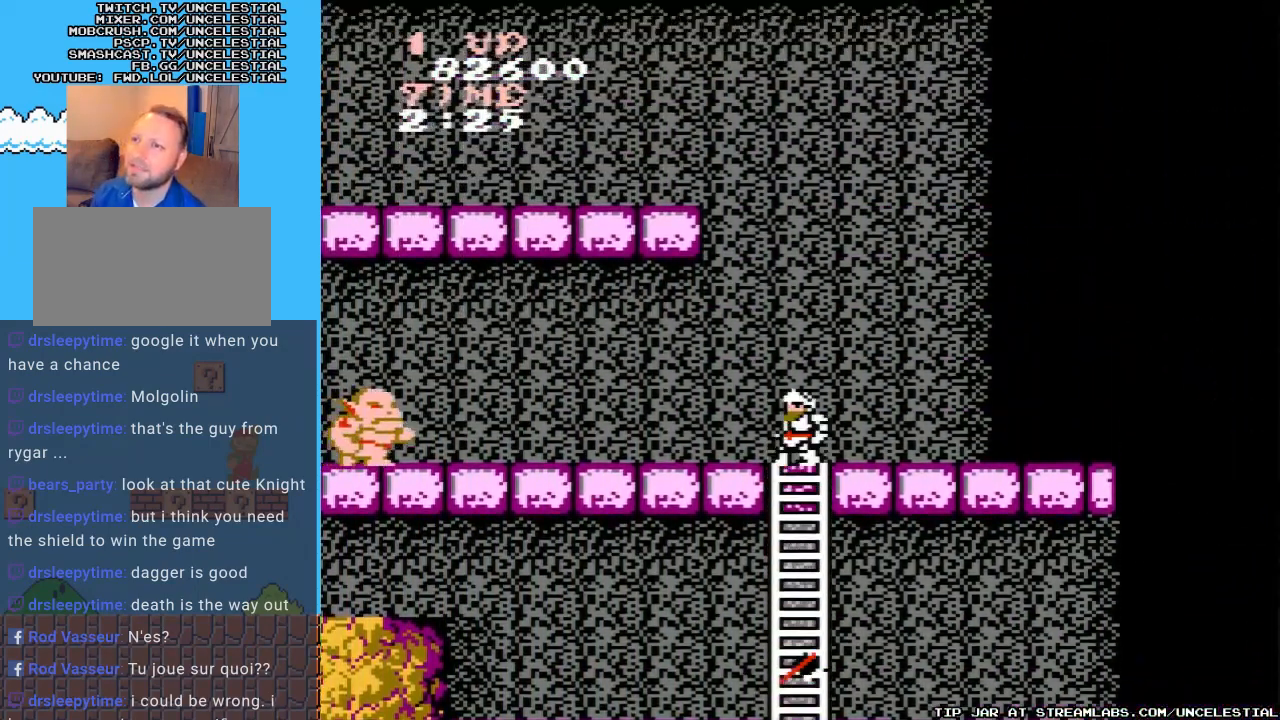
{"buttons": ["B", "DPAD_LEFT"], "events": [[200, "DPAD_LEFT", "down"], [267, "B", "down"], [267, "DPAD_UP", "up"], [400, "B", "up"], [467, "B", "down"]]}
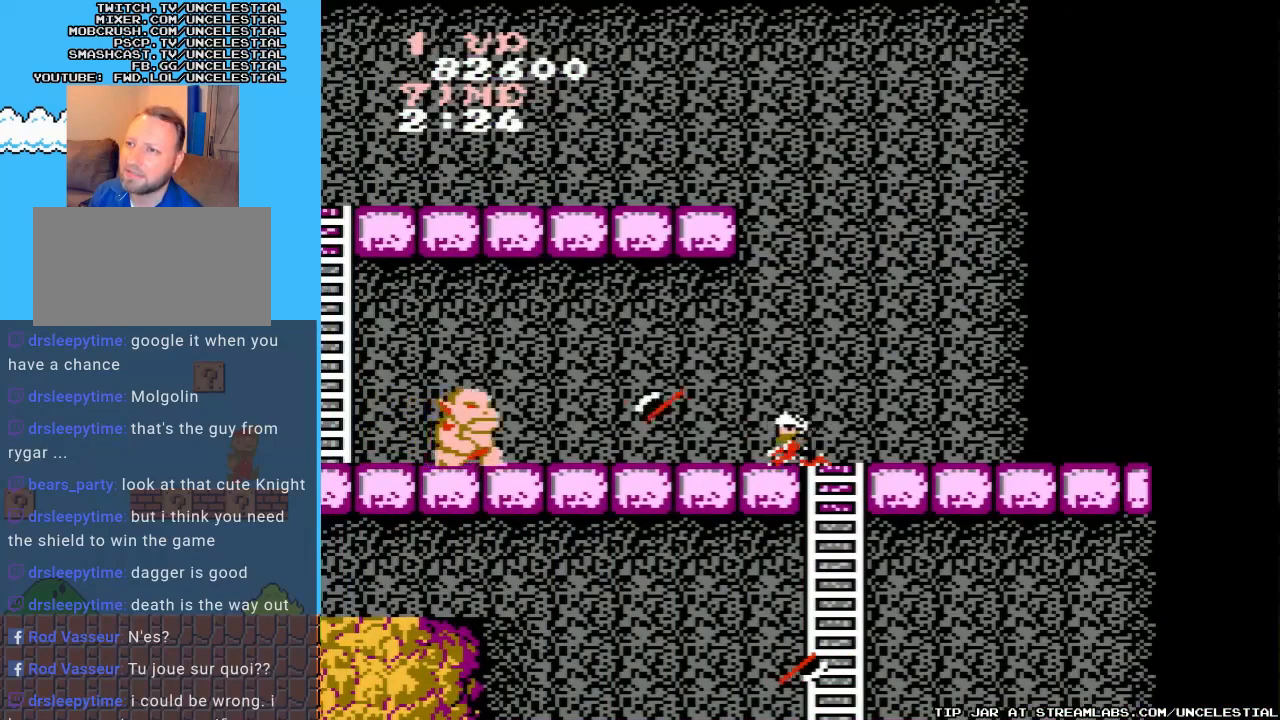
{"buttons": [], "events": [[33, "DPAD_LEFT", "up"], [67, "B", "up"], [133, "B", "down"], [233, "B", "up"], [333, "B", "down"], [433, "B", "up"]]}
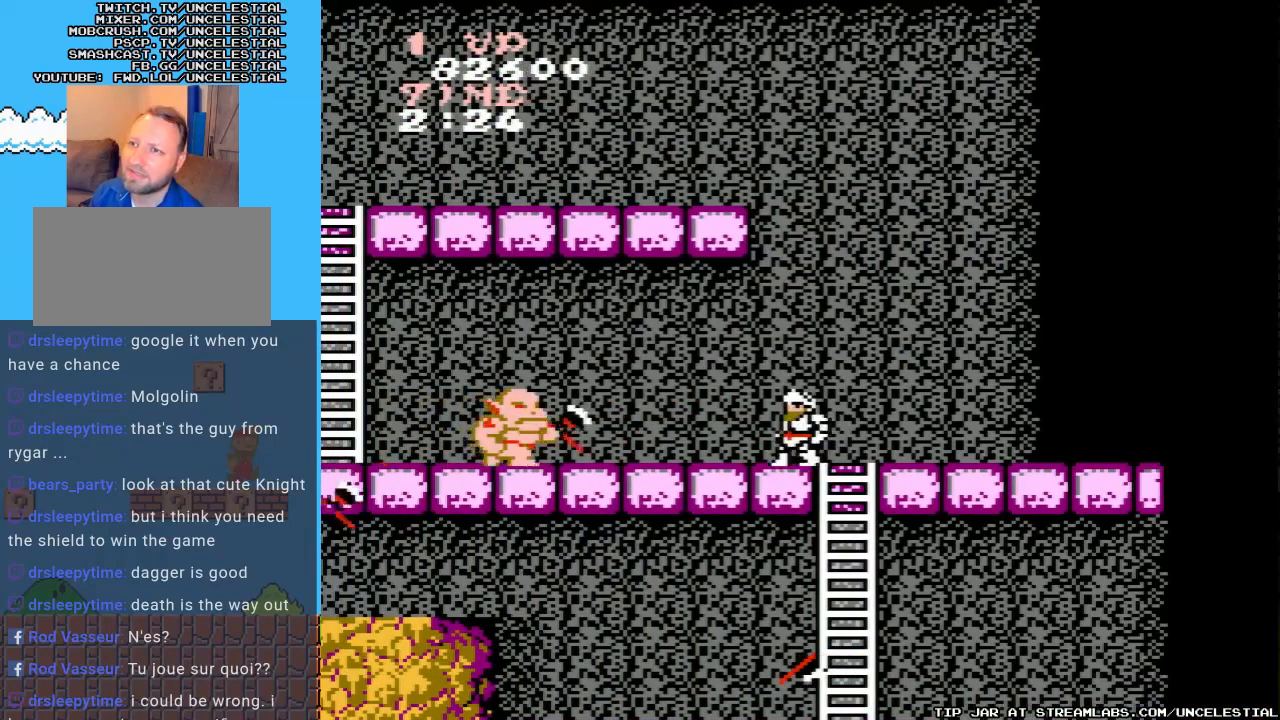
{"buttons": [], "events": [[33, "B", "down"], [133, "B", "up"], [233, "B", "down"], [333, "B", "up"], [400, "B", "down"], [500, "B", "up"]]}
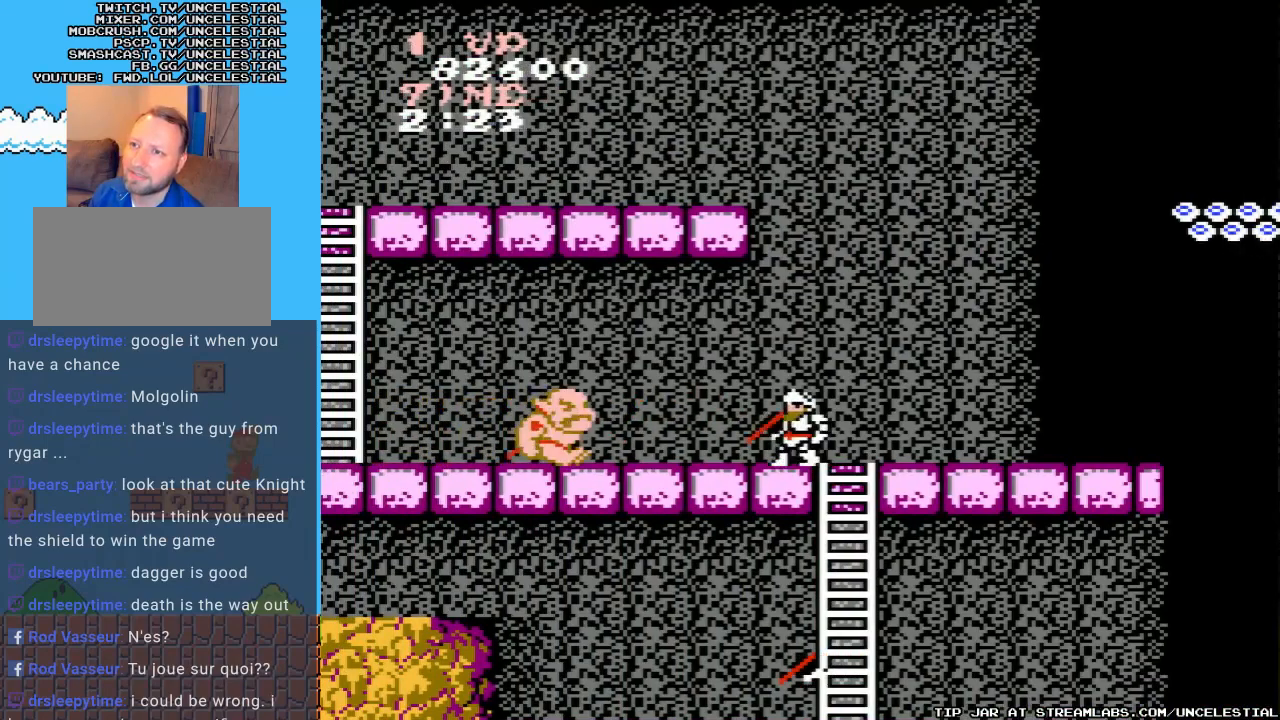
{"buttons": ["DPAD_LEFT"], "events": [[100, "B", "down"], [167, "B", "up"], [267, "B", "down"], [333, "B", "up"], [400, "DPAD_LEFT", "down"]]}
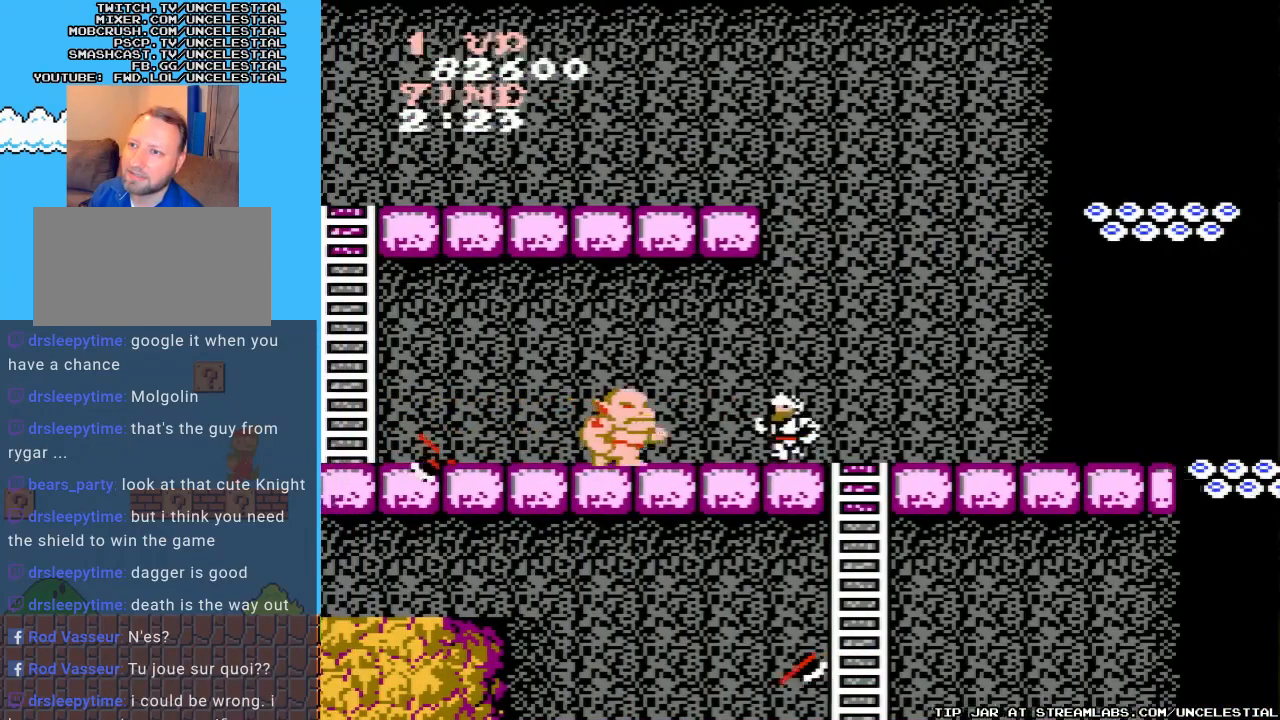
{"buttons": ["A", "DPAD_LEFT"], "events": [[200, "A", "down"]]}
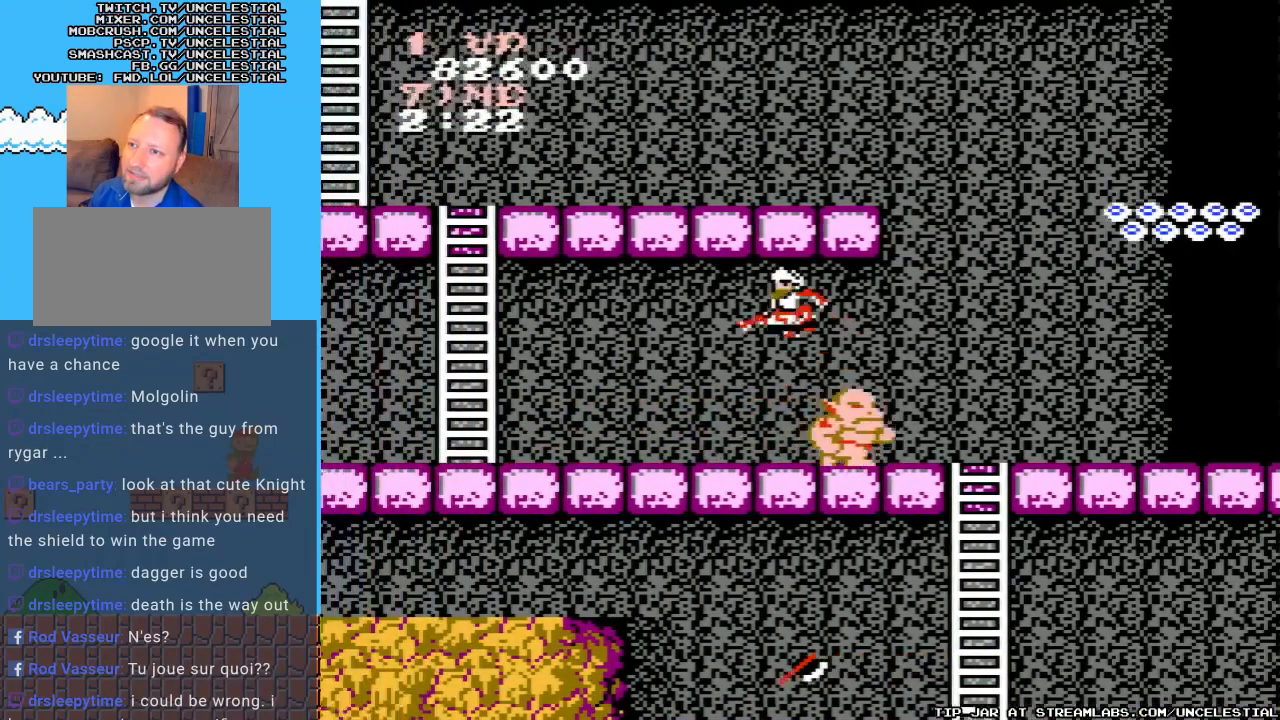
{"buttons": ["DPAD_LEFT"], "events": [[200, "A", "up"]]}
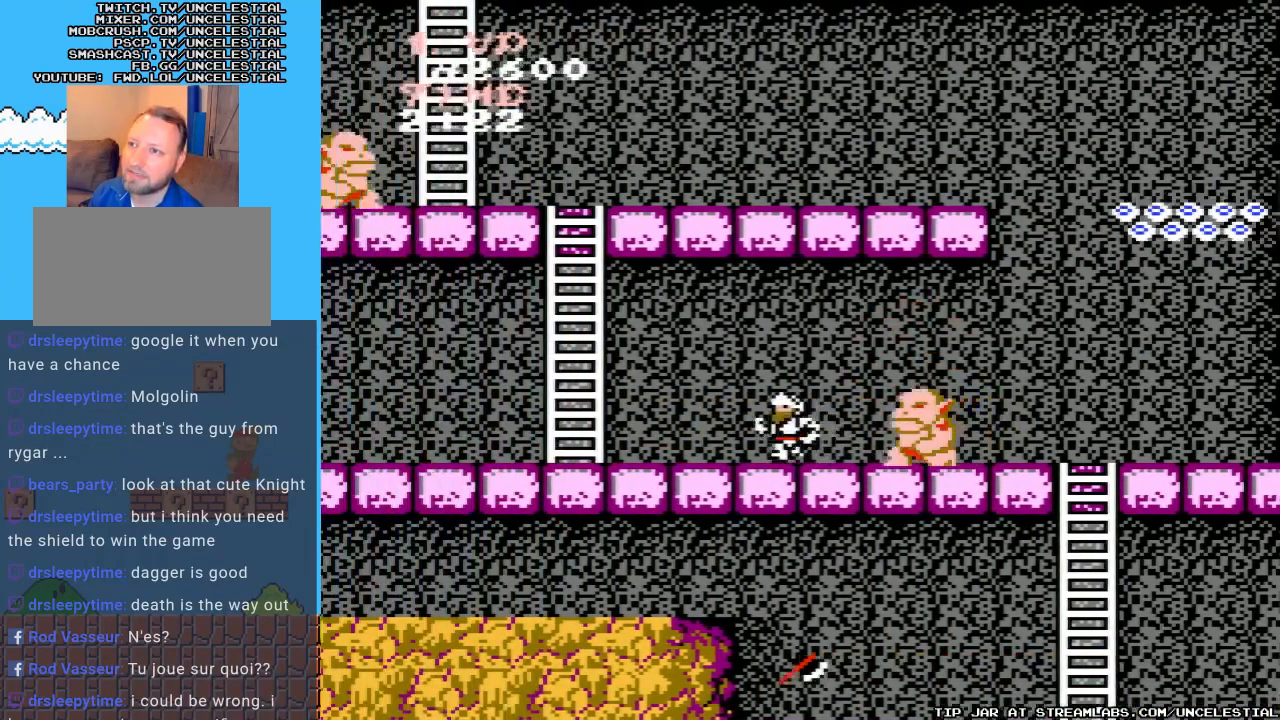
{"buttons": ["DPAD_LEFT"], "events": []}
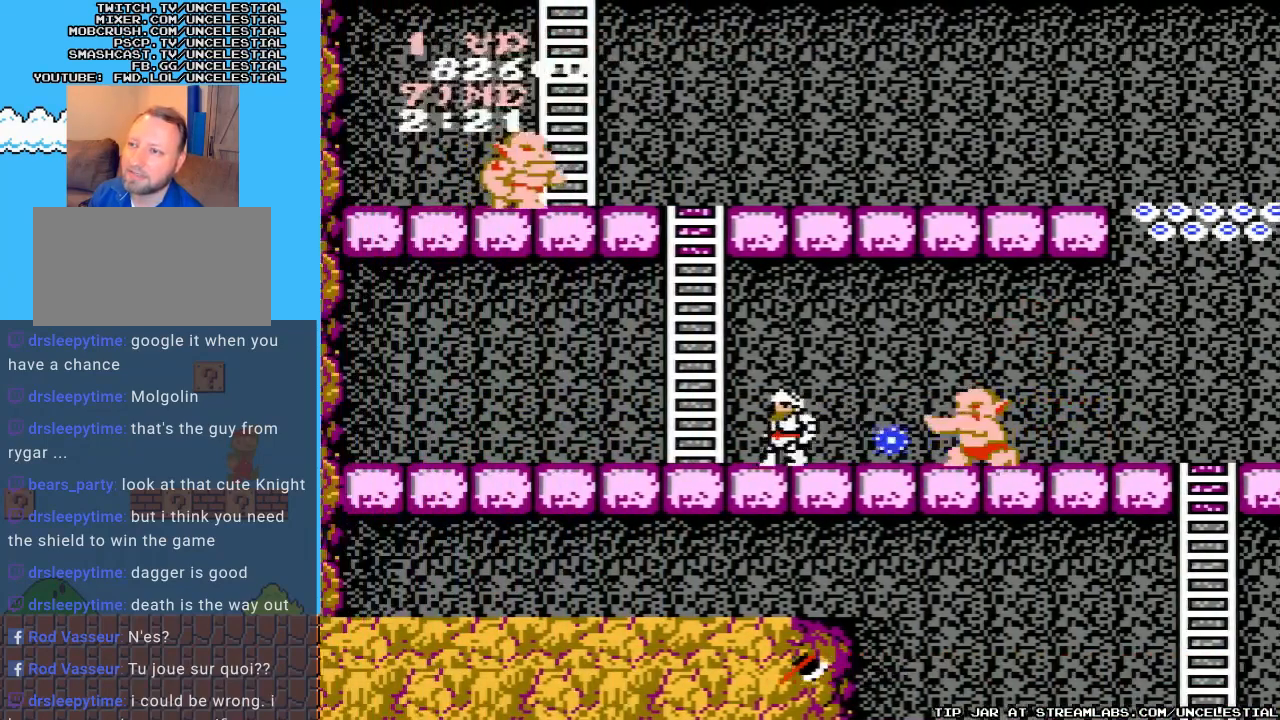
{"buttons": ["DPAD_UP"], "events": [[367, "DPAD_LEFT", "up"], [400, "DPAD_UP", "down"]]}
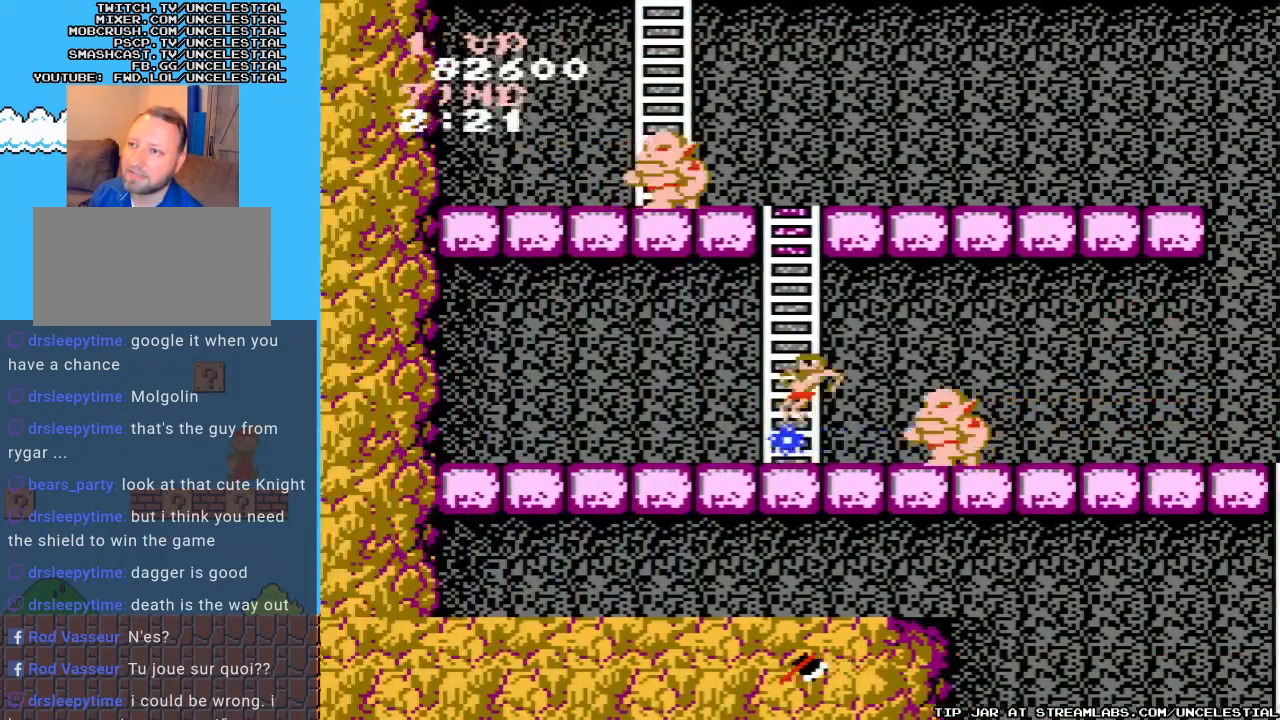
{"buttons": [], "events": [[433, "DPAD_UP", "up"]]}
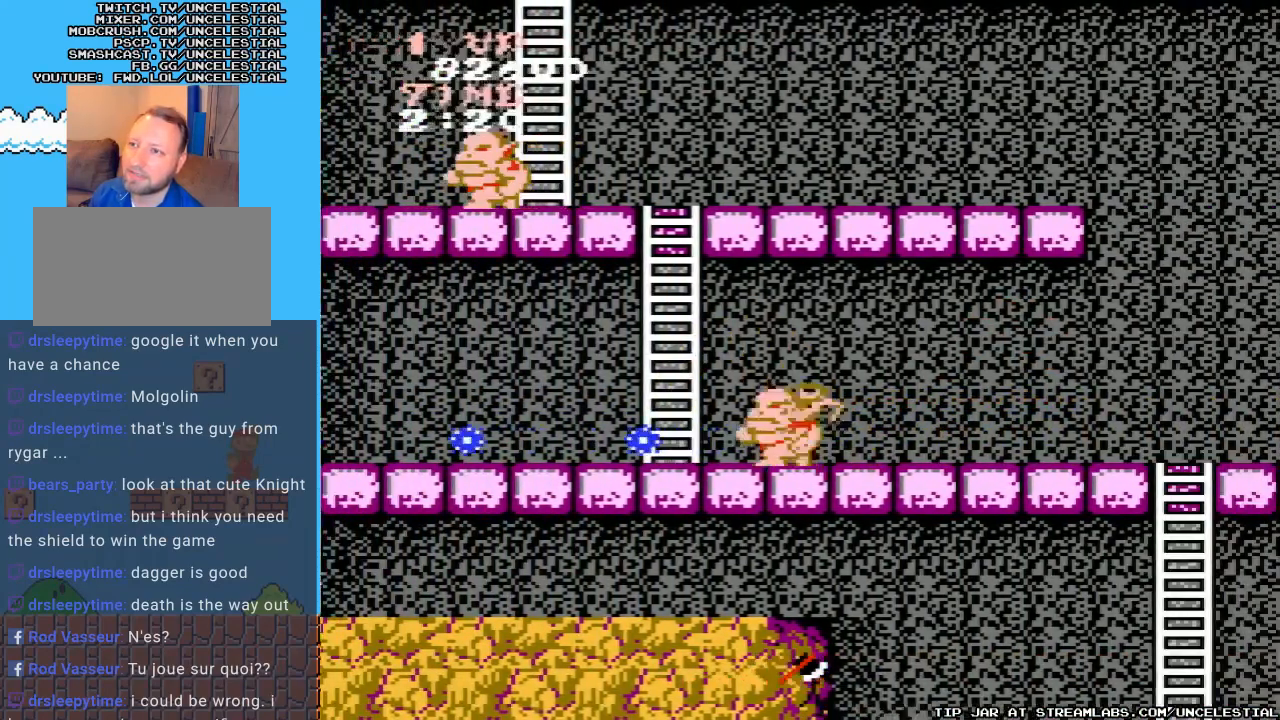
{"buttons": ["DPAD_LEFT"], "events": [[67, "DPAD_LEFT", "down"]]}
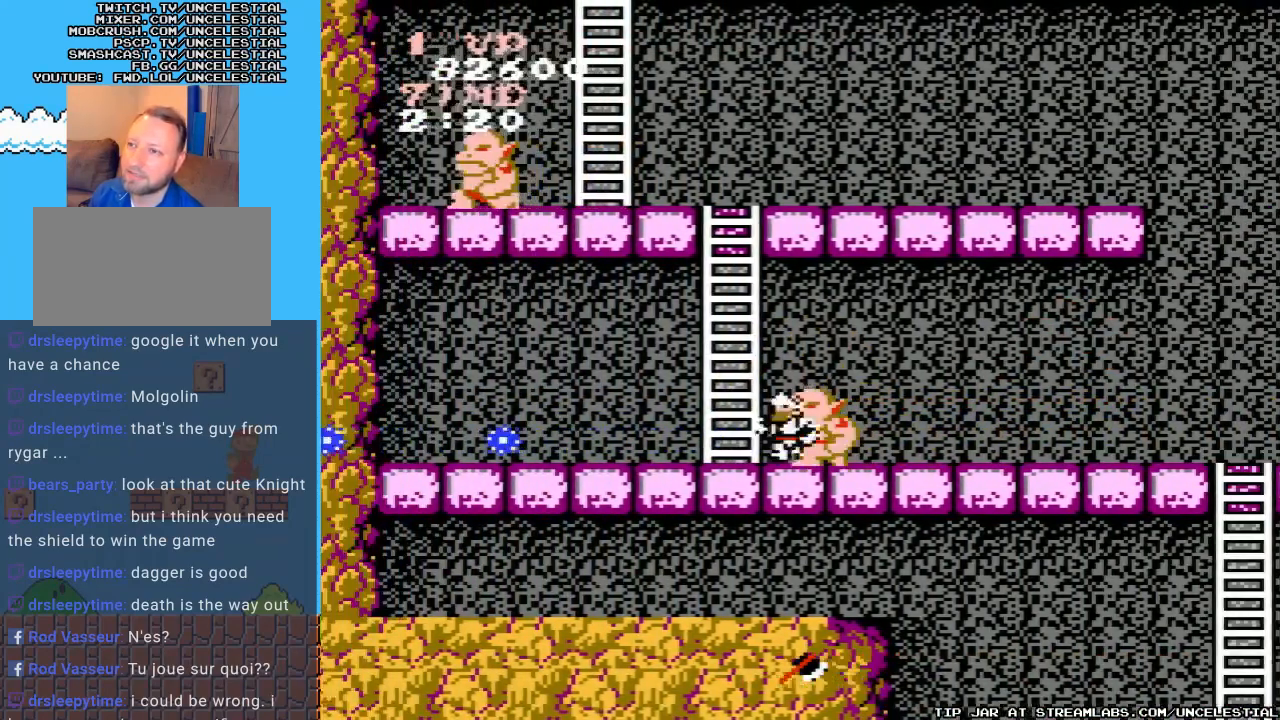
{"buttons": ["DPAD_UP"], "events": [[300, "DPAD_LEFT", "up"], [300, "DPAD_UP", "down"]]}
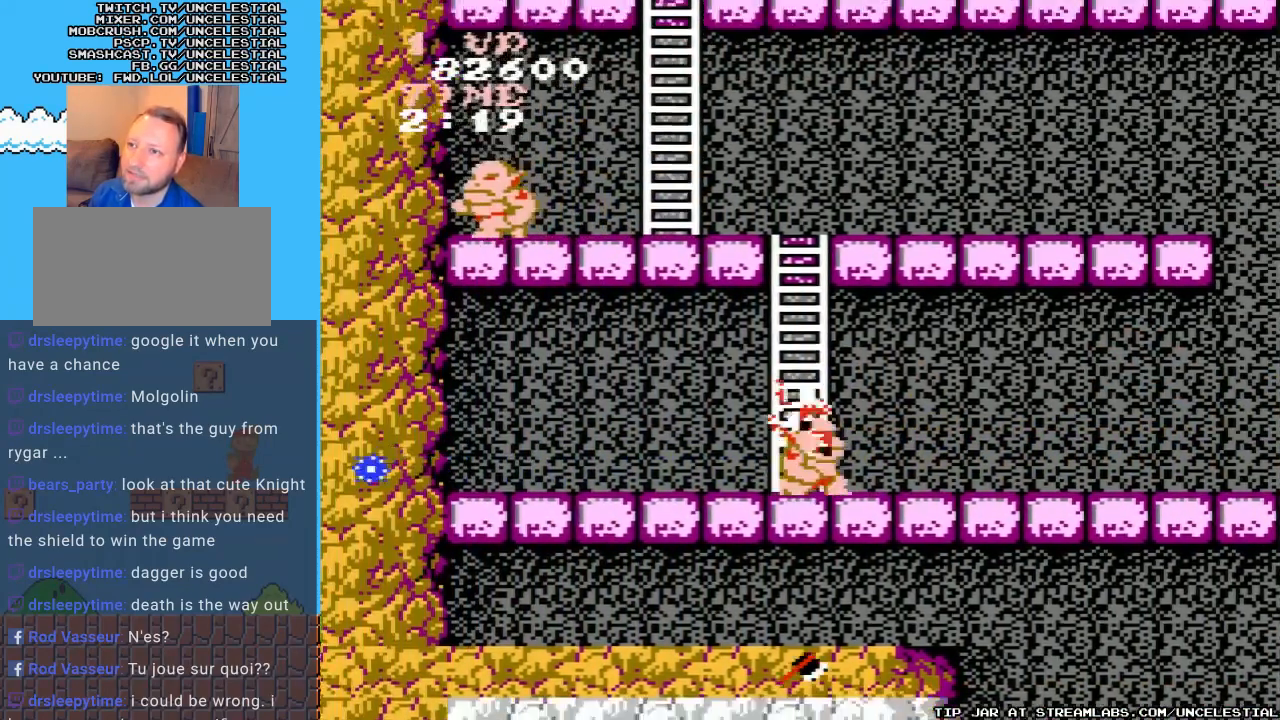
{"buttons": ["DPAD_UP"], "events": []}
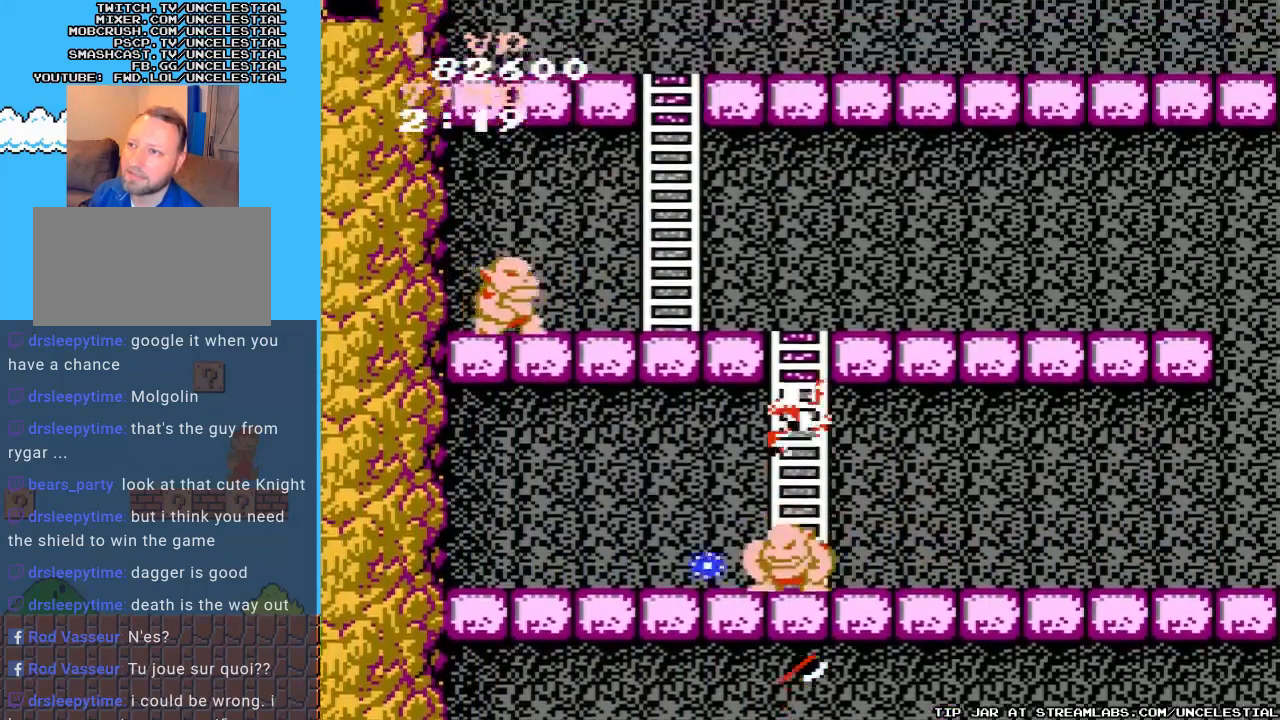
{"buttons": ["DPAD_UP"], "events": []}
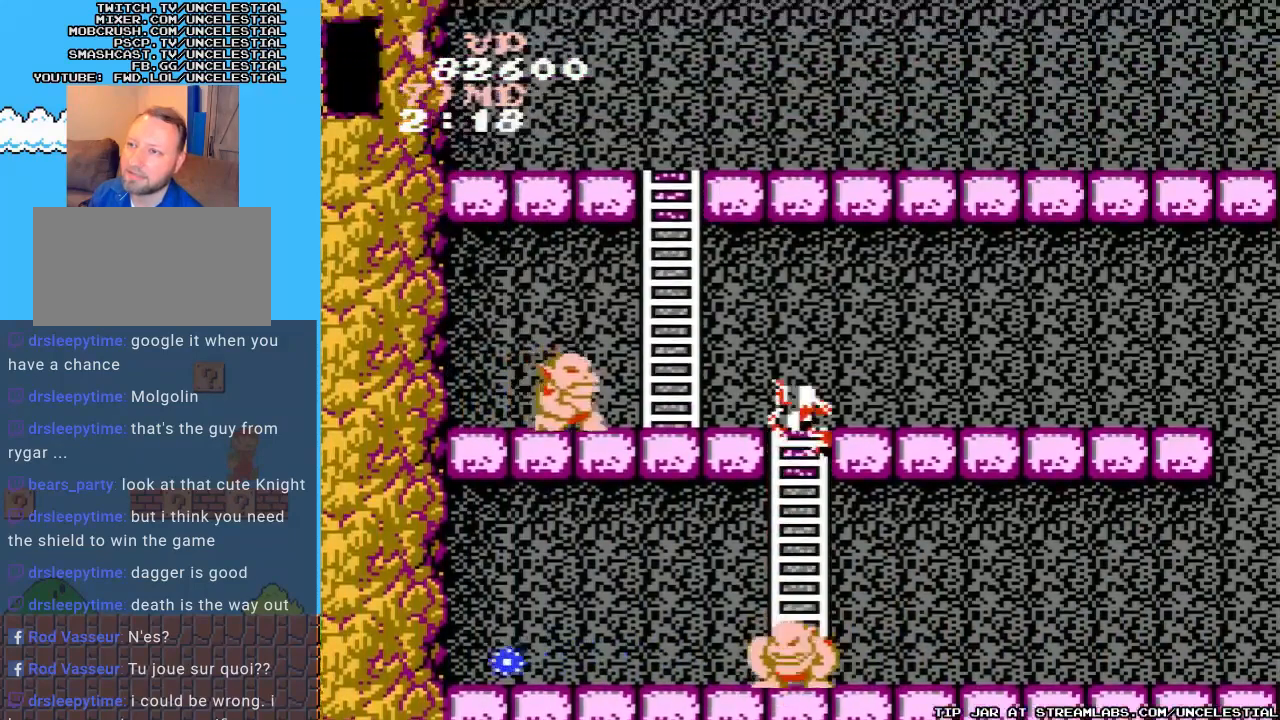
{"buttons": ["DPAD_LEFT"], "events": [[367, "DPAD_LEFT", "down"], [400, "DPAD_UP", "up"]]}
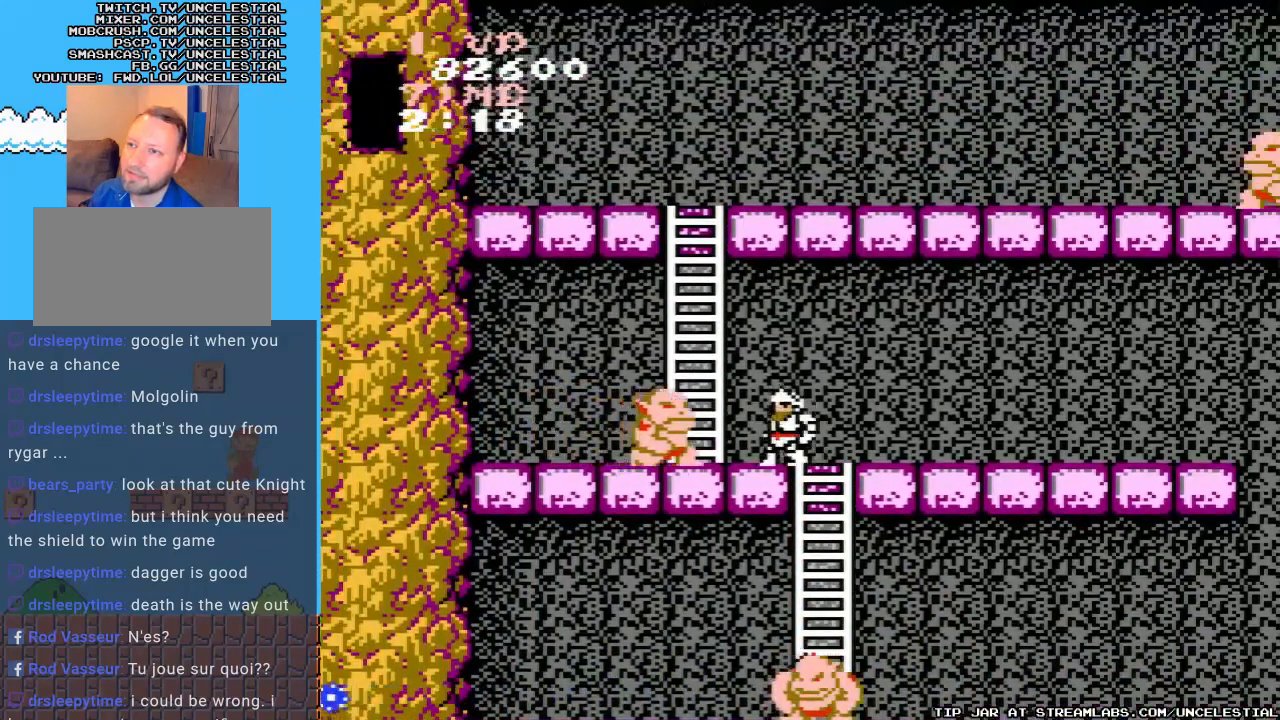
{"buttons": [], "events": [[67, "A", "down"], [300, "DPAD_LEFT", "up"], [400, "A", "up"]]}
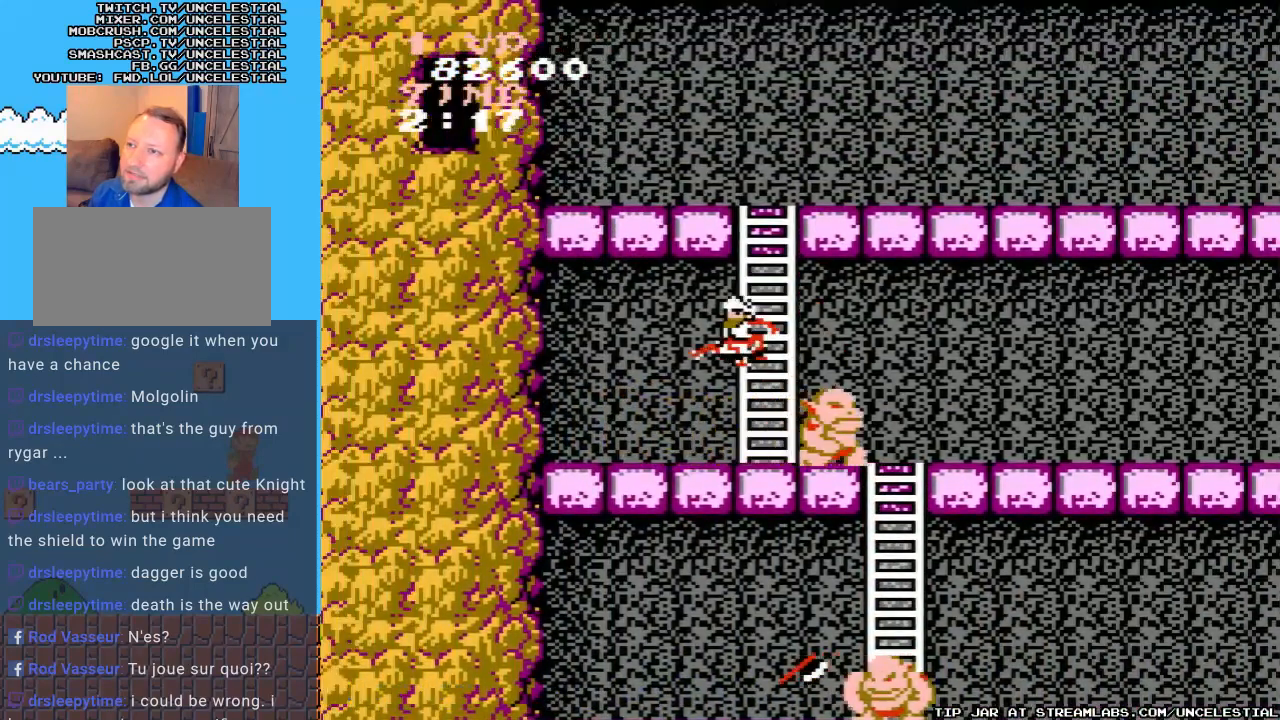
{"buttons": ["DPAD_RIGHT"], "events": [[267, "DPAD_RIGHT", "down"]]}
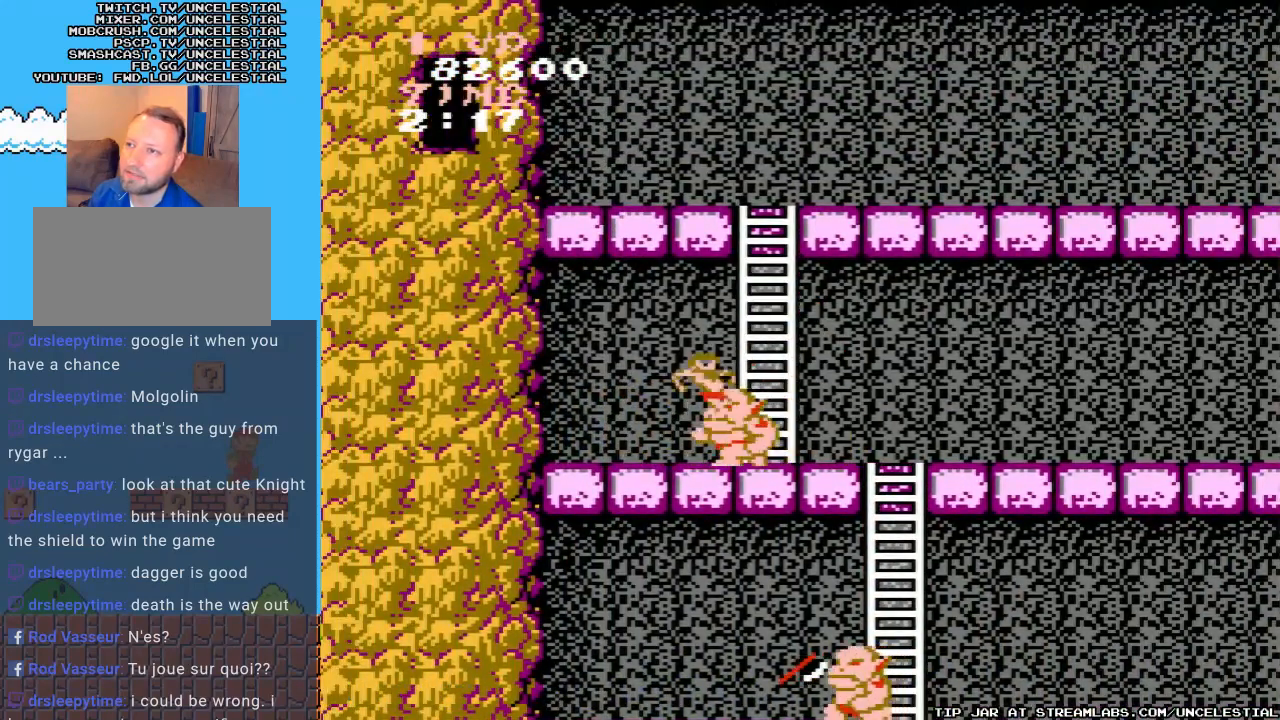
{"buttons": ["DPAD_RIGHT"], "events": [[100, "DPAD_UP", "down"], [300, "DPAD_UP", "up"]]}
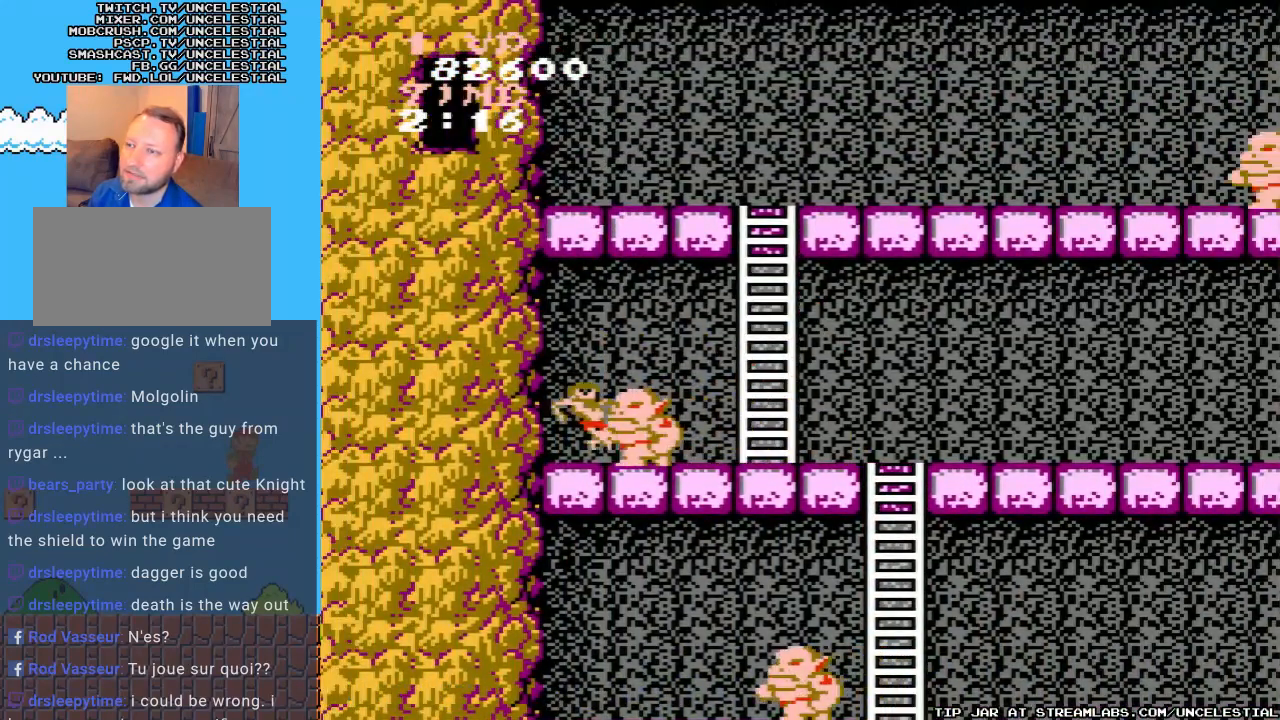
{"buttons": ["DPAD_RIGHT"], "events": []}